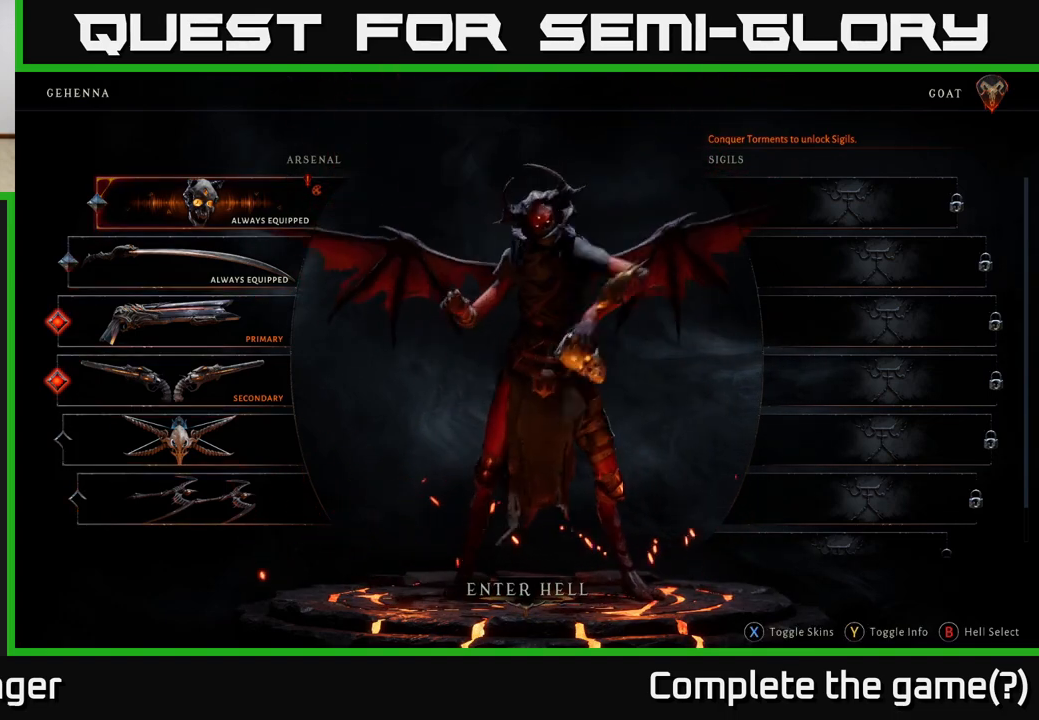
Gameplay with a controller (Xbox layout); each line is a JSON object with the inputs held at the frame after it. "events" lists button and stick changes between this image and that frame as [ms after this image, input, new state], when the widget could be followed in between.
{"buttons": [], "left_stick": "center", "right_stick": "center", "events": [[233, "A", "down"], [367, "A", "up"]]}
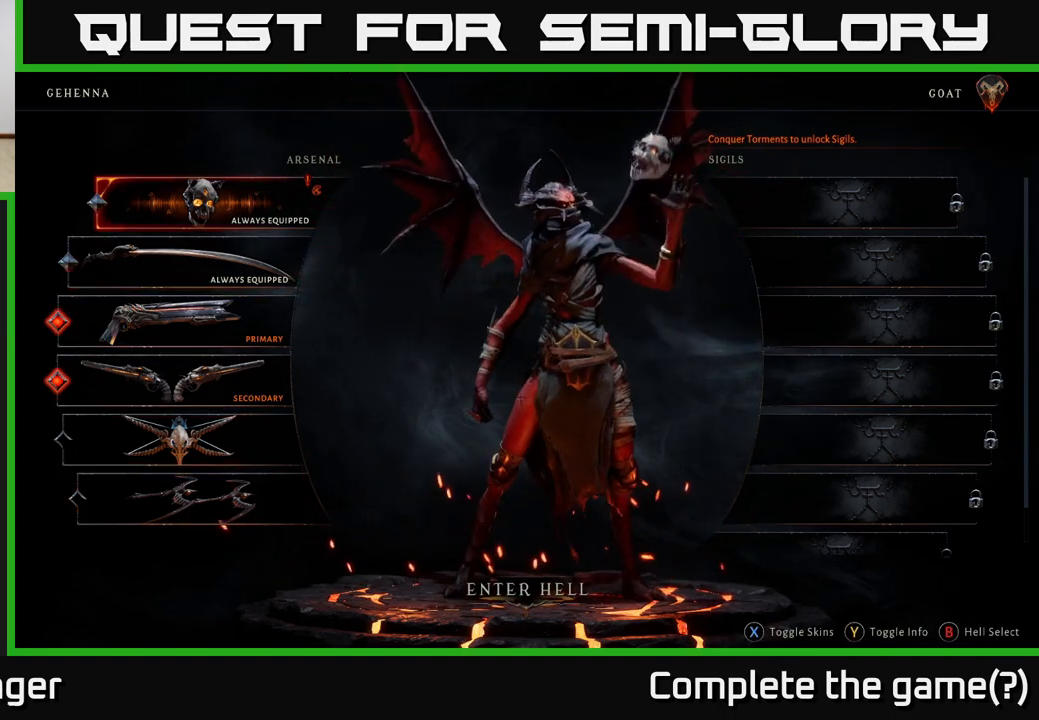
{"buttons": [], "left_stick": "center", "right_stick": "center", "events": []}
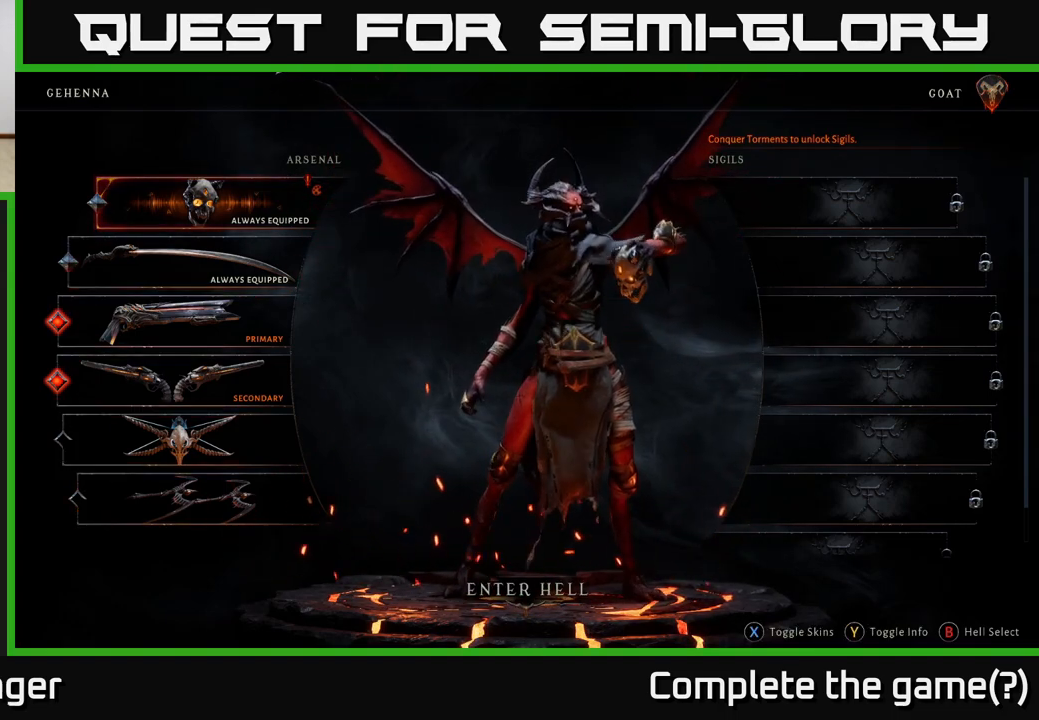
{"buttons": [], "left_stick": "center", "right_stick": "center", "events": []}
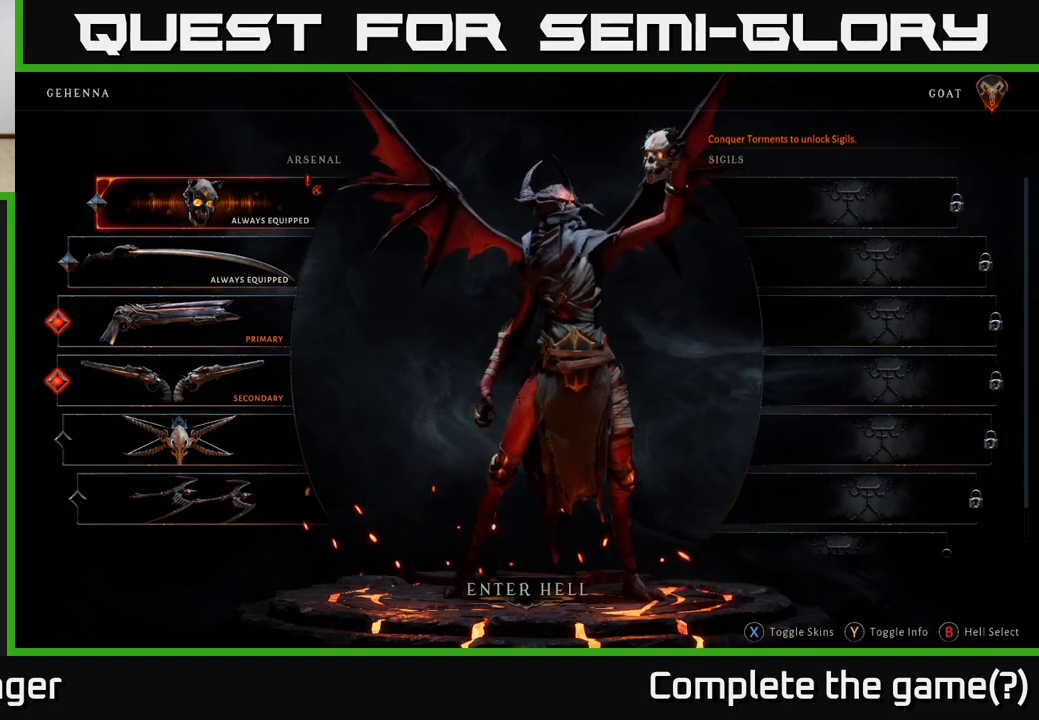
{"buttons": [], "left_stick": "center", "right_stick": "center", "events": [[83, "X", "down"], [150, "X", "up"]]}
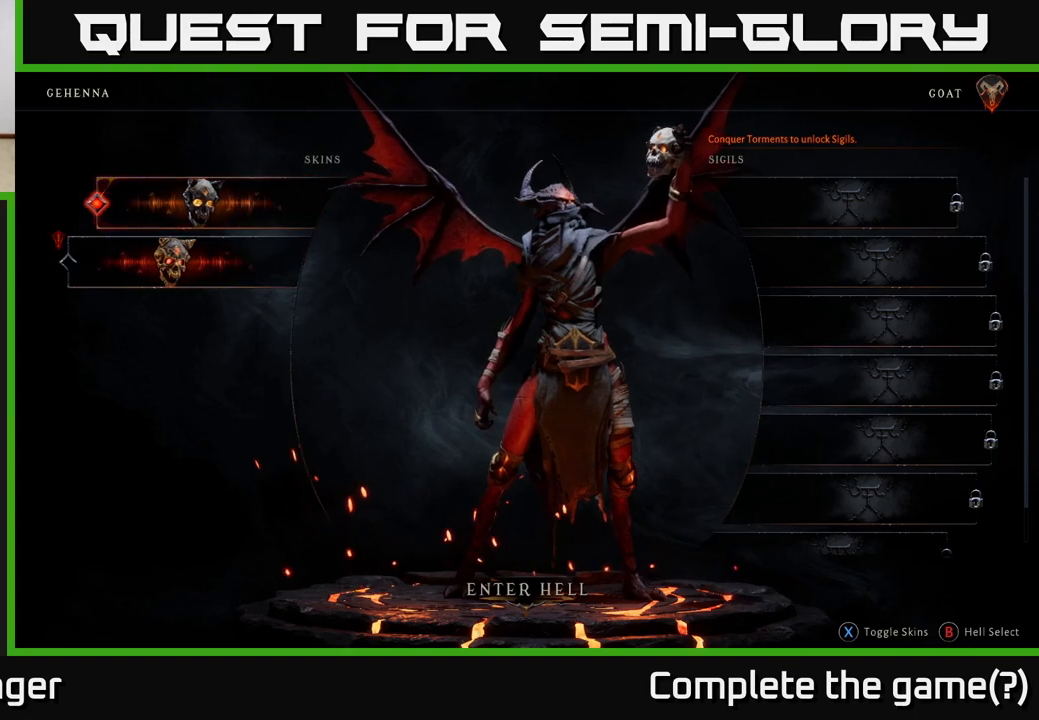
{"buttons": [], "left_stick": "center", "right_stick": "center", "events": []}
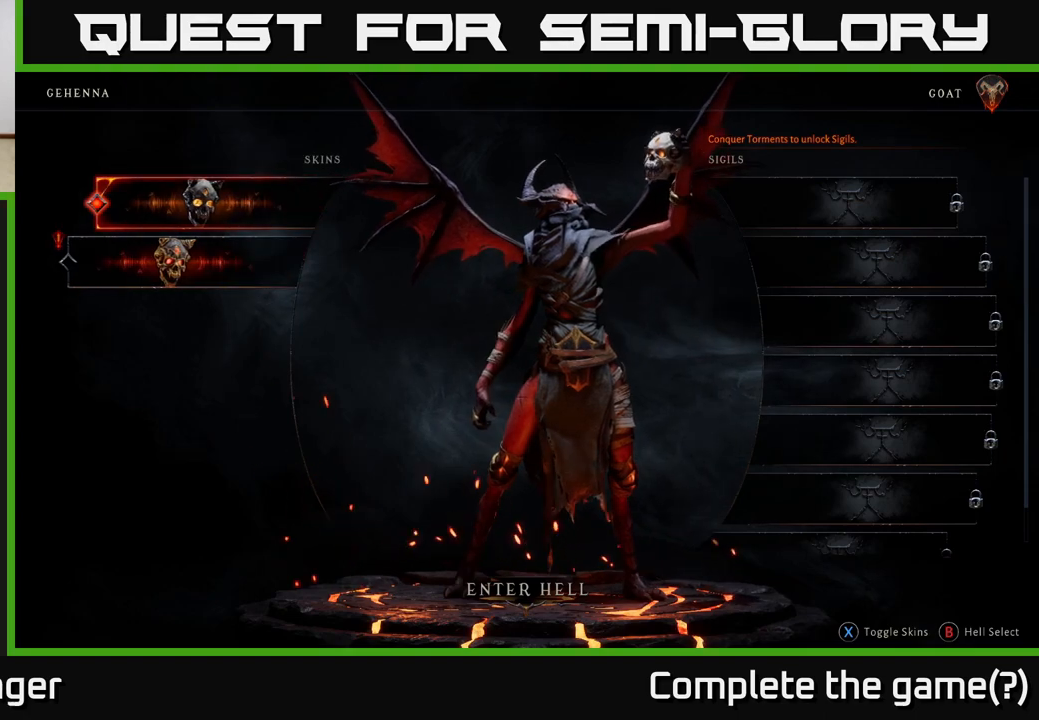
{"buttons": [], "left_stick": "center", "right_stick": "center", "events": [[267, "left_stick", "down"], [450, "left_stick", "center"]]}
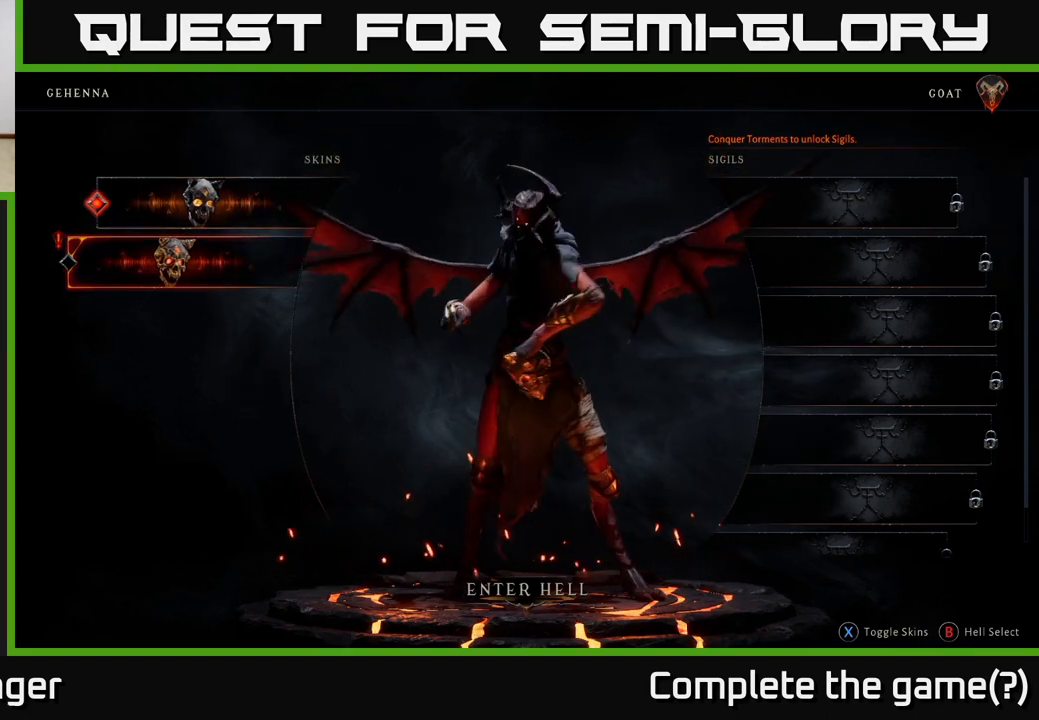
{"buttons": [], "left_stick": "center", "right_stick": "center", "events": []}
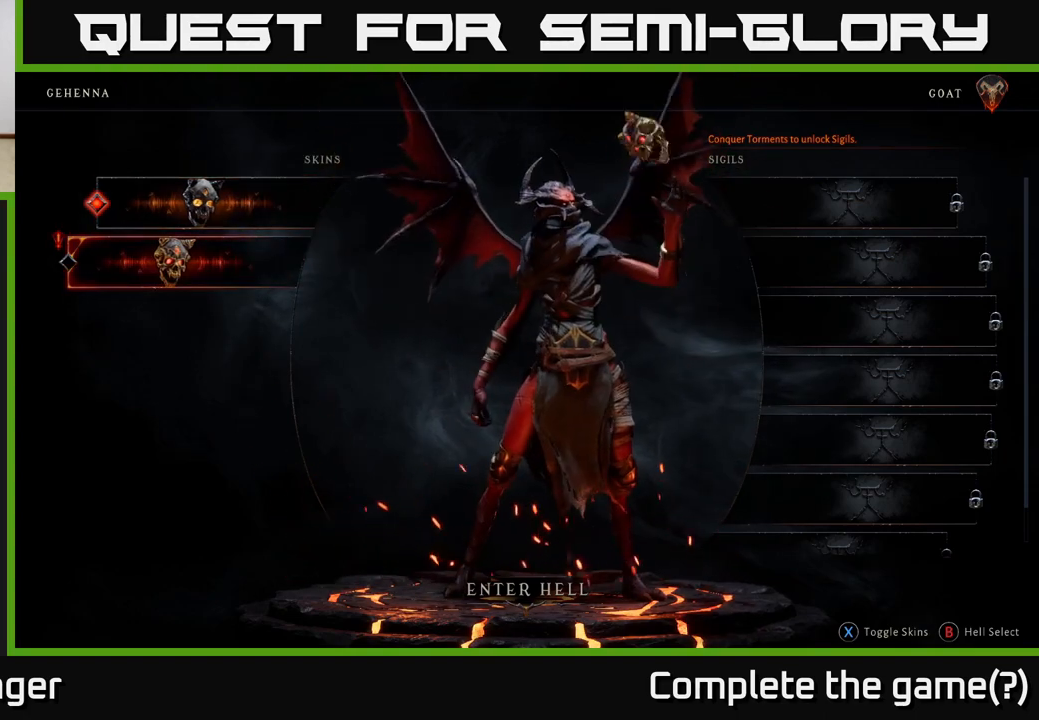
{"buttons": [], "left_stick": "center", "right_stick": "center", "events": []}
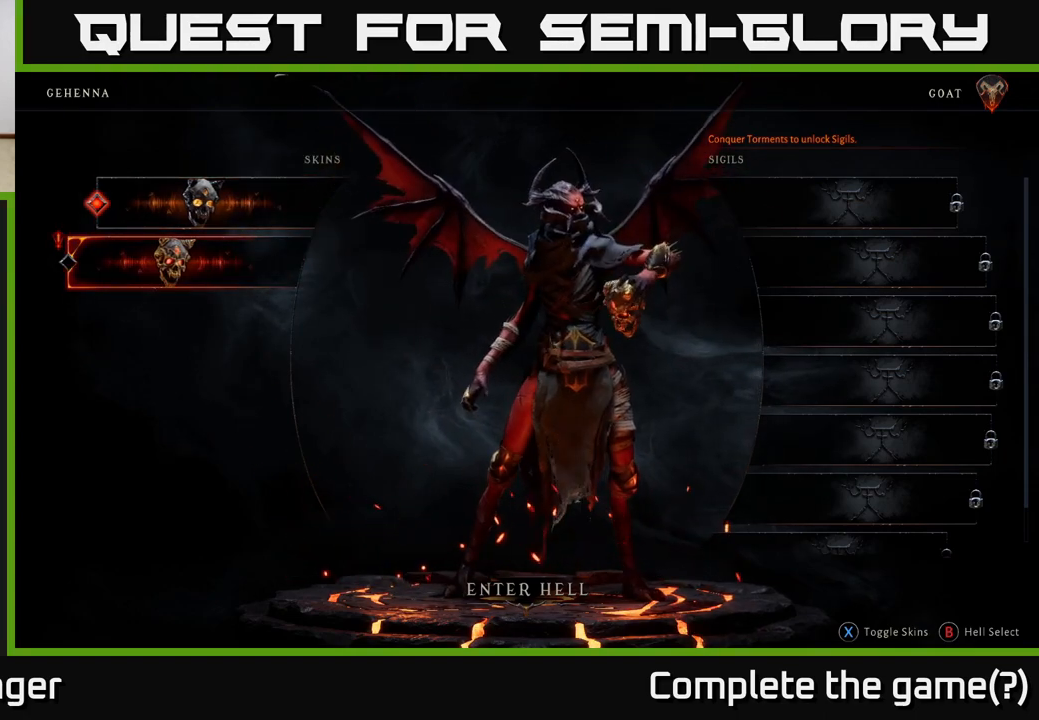
{"buttons": [], "left_stick": "center", "right_stick": "center", "events": []}
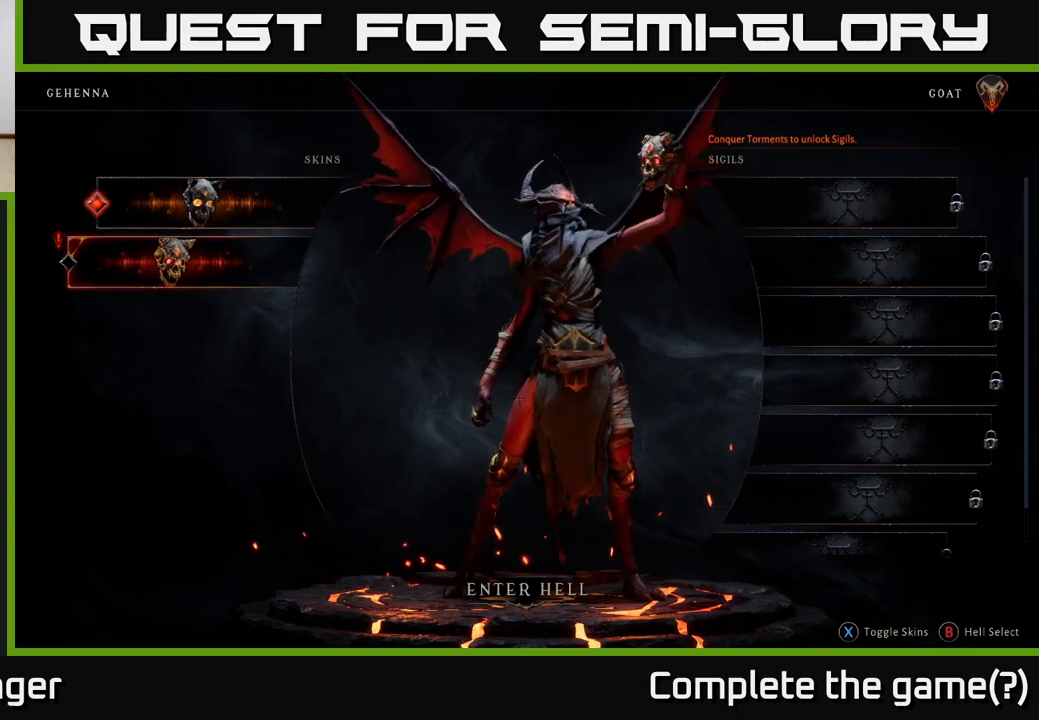
{"buttons": [], "left_stick": "center", "right_stick": "center", "events": []}
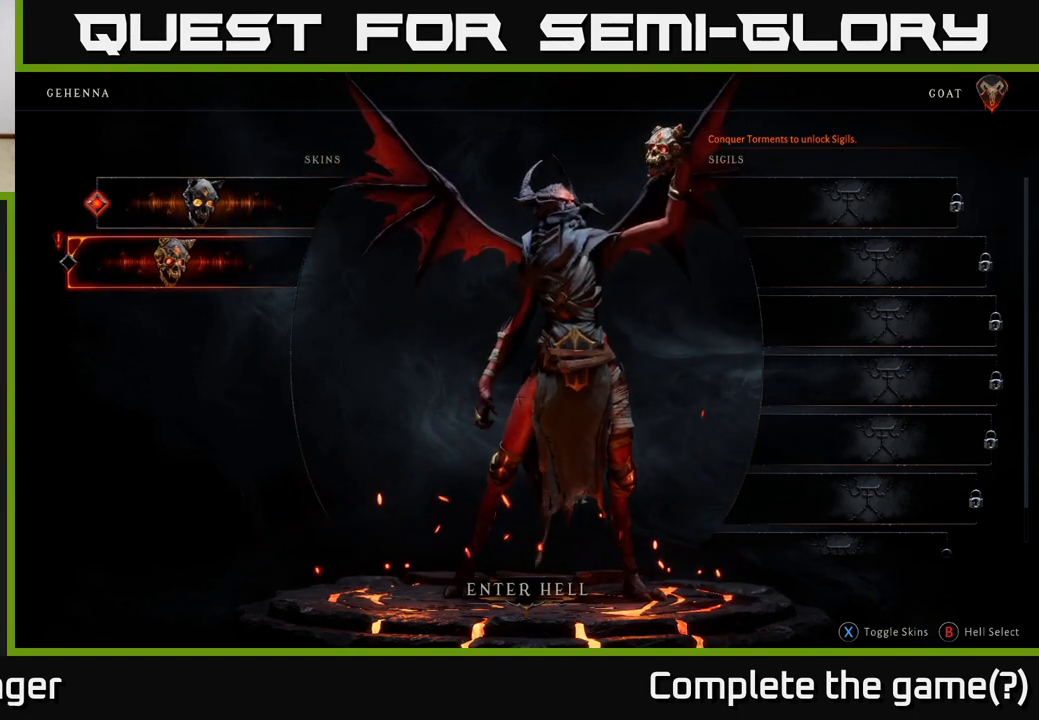
{"buttons": [], "left_stick": "center", "right_stick": "center", "events": []}
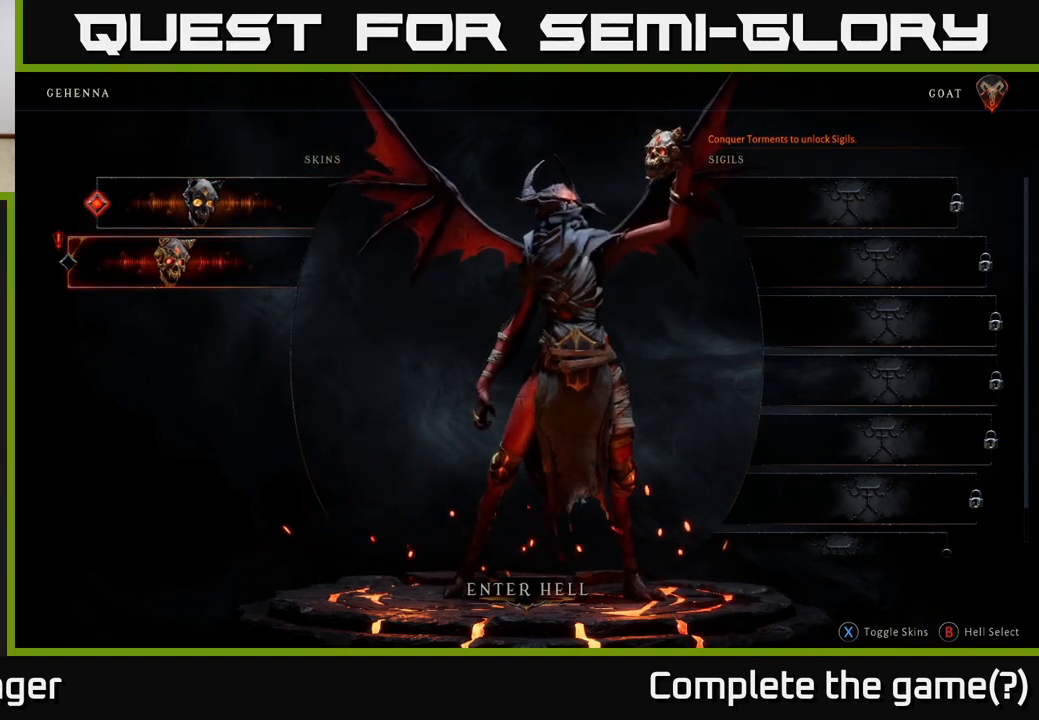
{"buttons": [], "left_stick": "center", "right_stick": "center", "events": []}
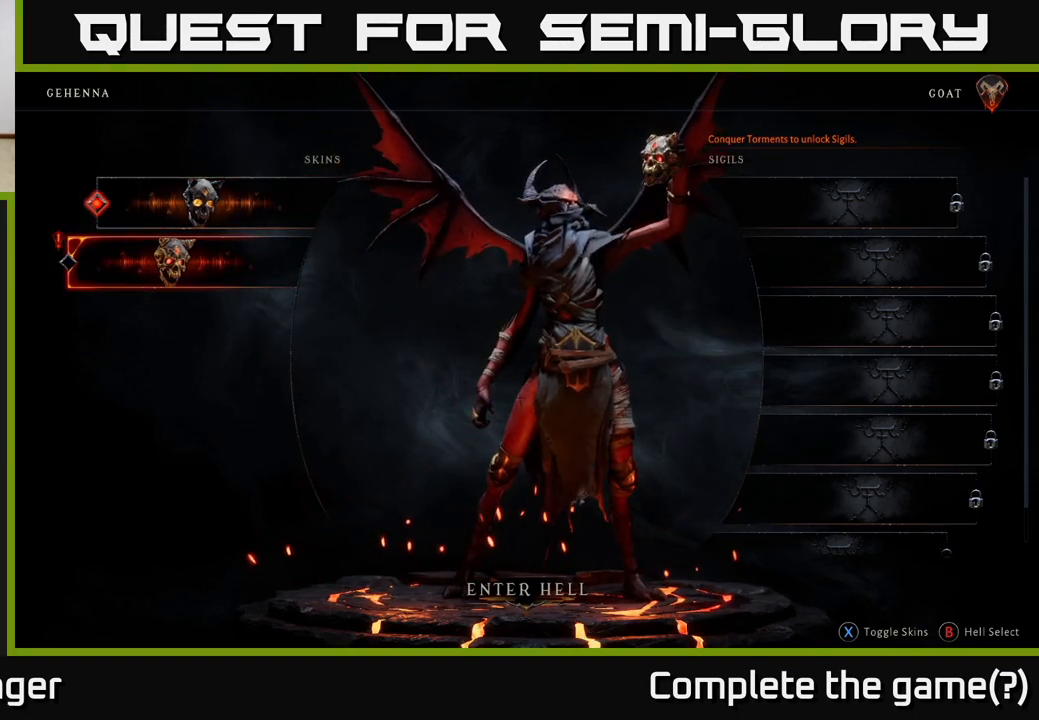
{"buttons": ["A"], "left_stick": "center", "right_stick": "center", "events": [[383, "A", "down"]]}
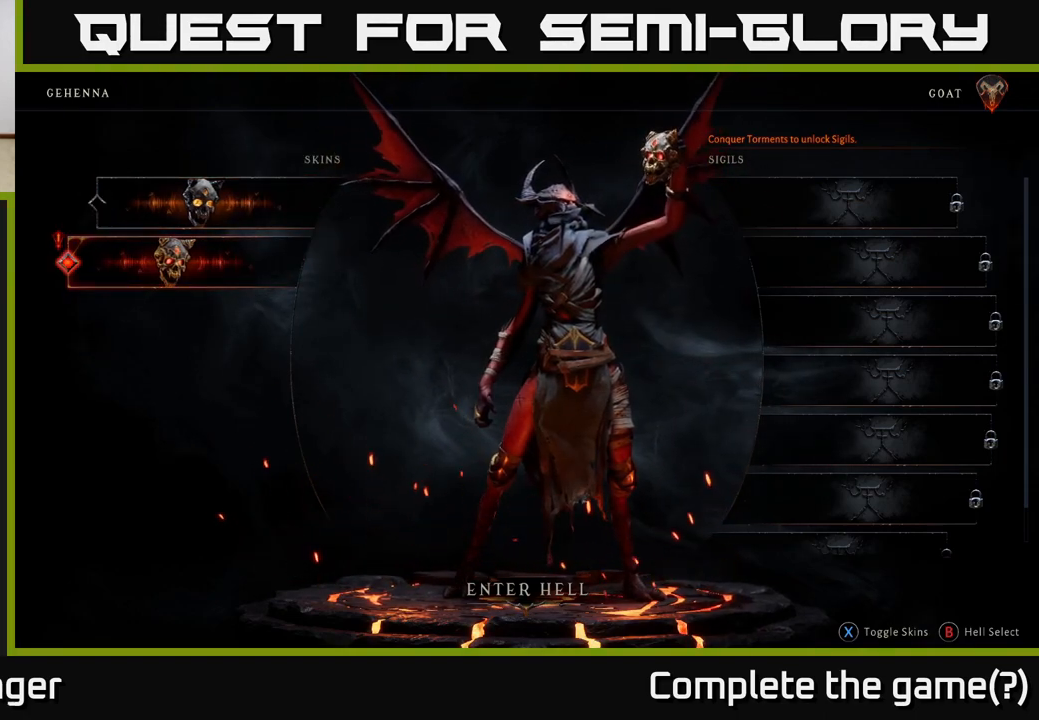
{"buttons": [], "left_stick": "center", "right_stick": "center", "events": [[33, "A", "up"]]}
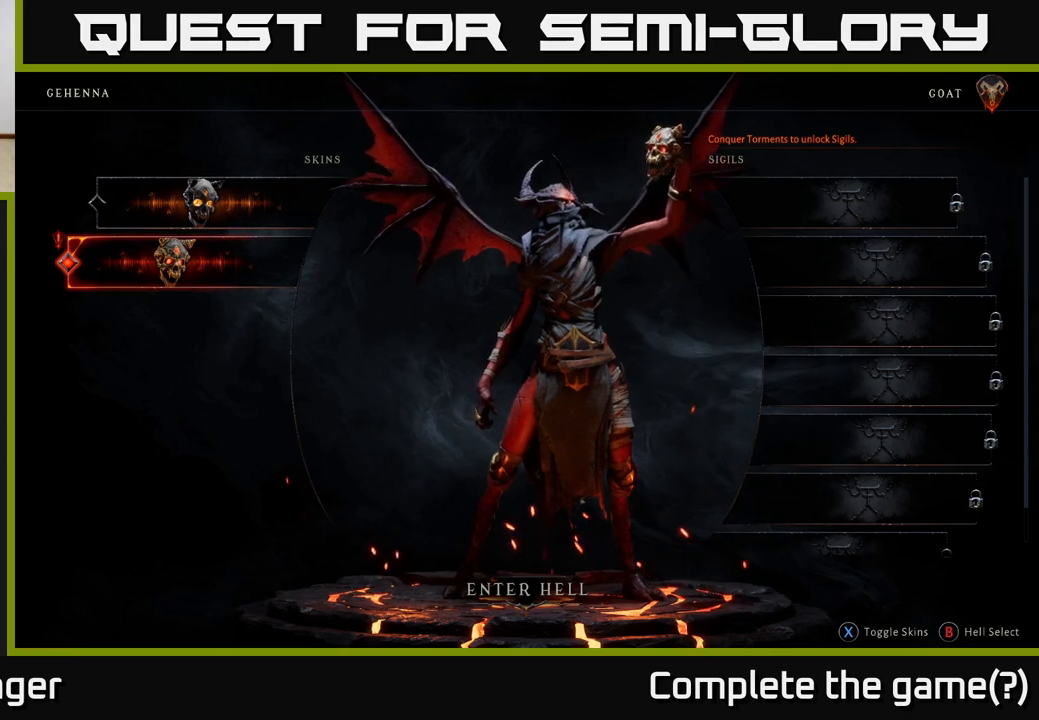
{"buttons": [], "left_stick": "center", "right_stick": "center", "events": []}
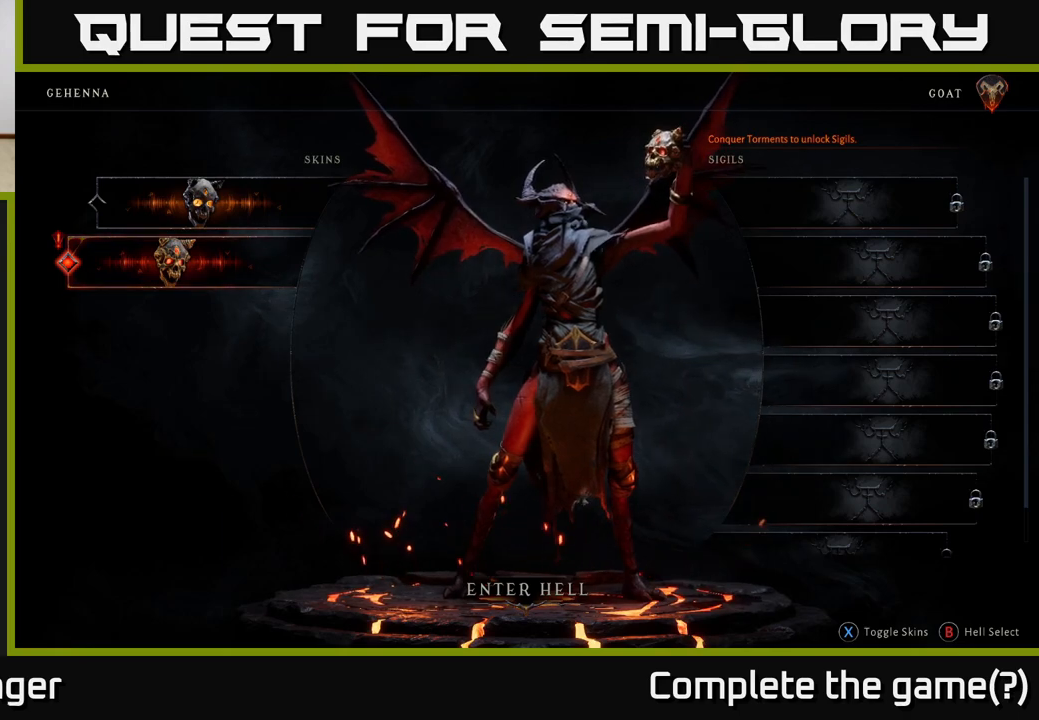
{"buttons": [], "left_stick": "center", "right_stick": "center", "events": [[167, "B", "down"], [267, "B", "up"]]}
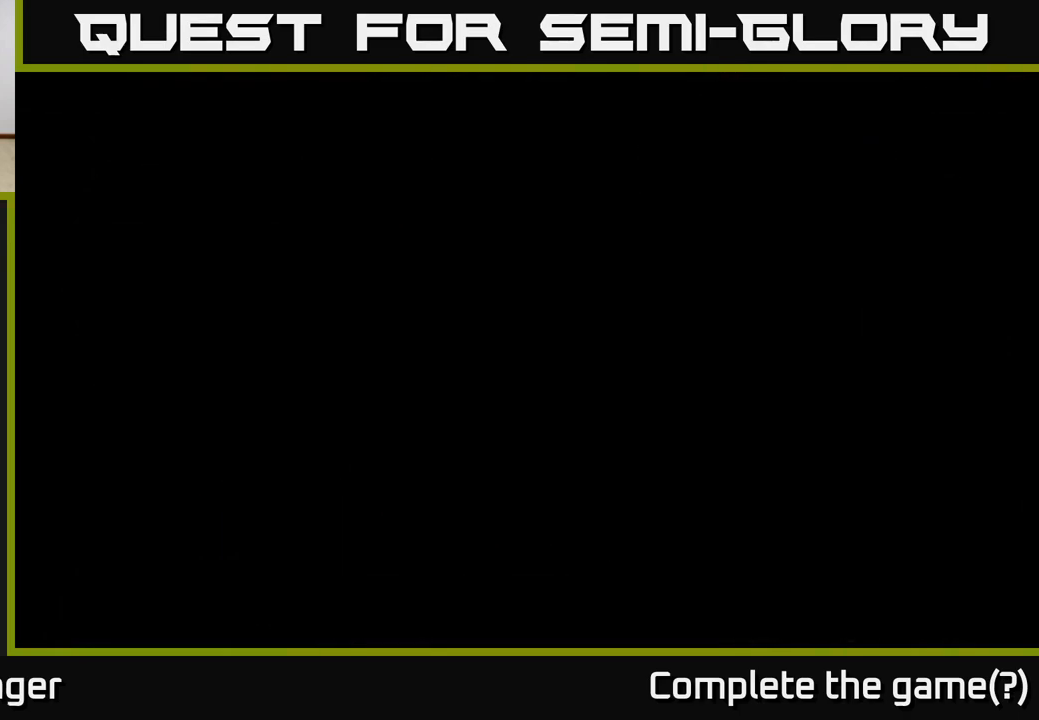
{"buttons": [], "left_stick": "center", "right_stick": "center", "events": []}
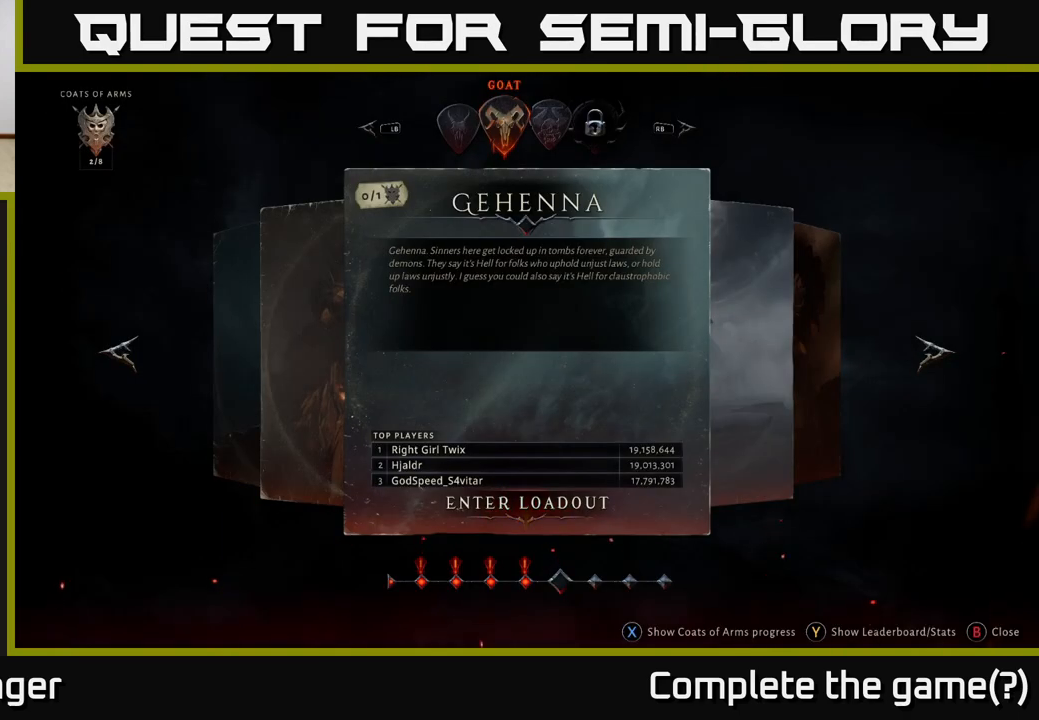
{"buttons": ["A"], "left_stick": "center", "right_stick": "center", "events": [[450, "A", "down"]]}
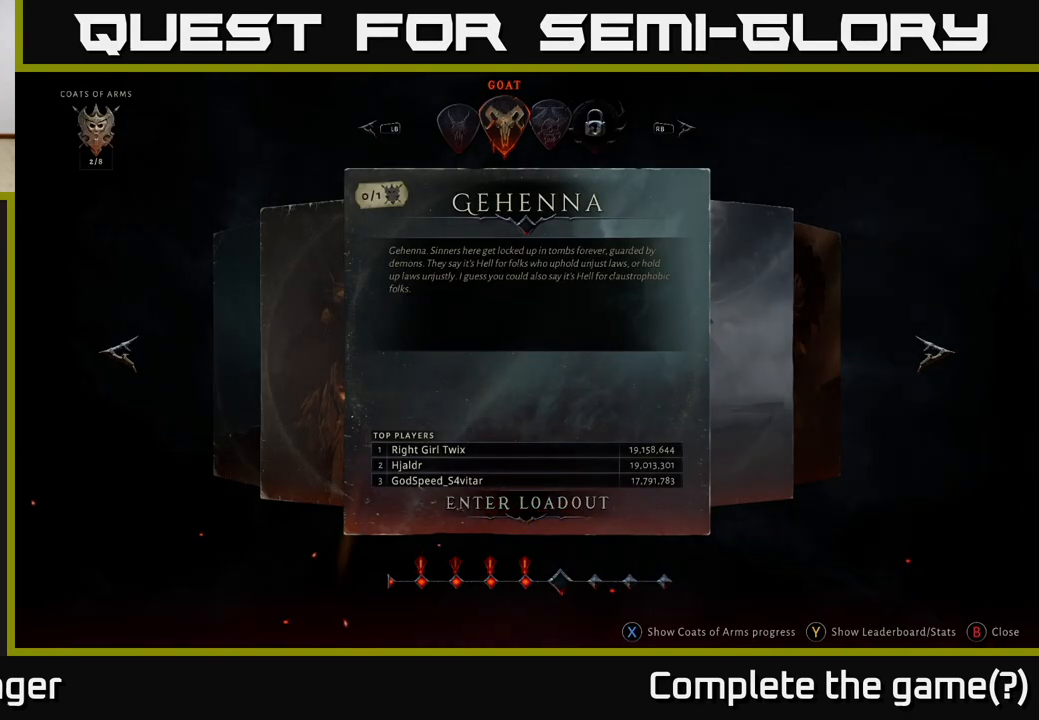
{"buttons": [], "left_stick": "center", "right_stick": "center", "events": [[33, "A", "up"]]}
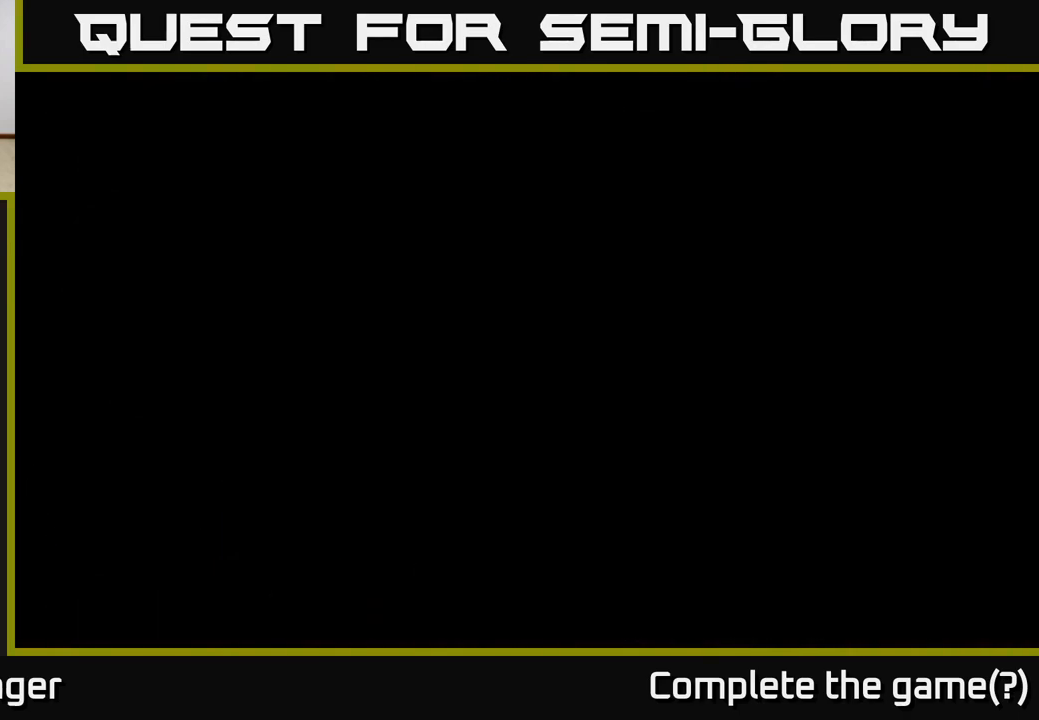
{"buttons": [], "left_stick": "center", "right_stick": "center", "events": []}
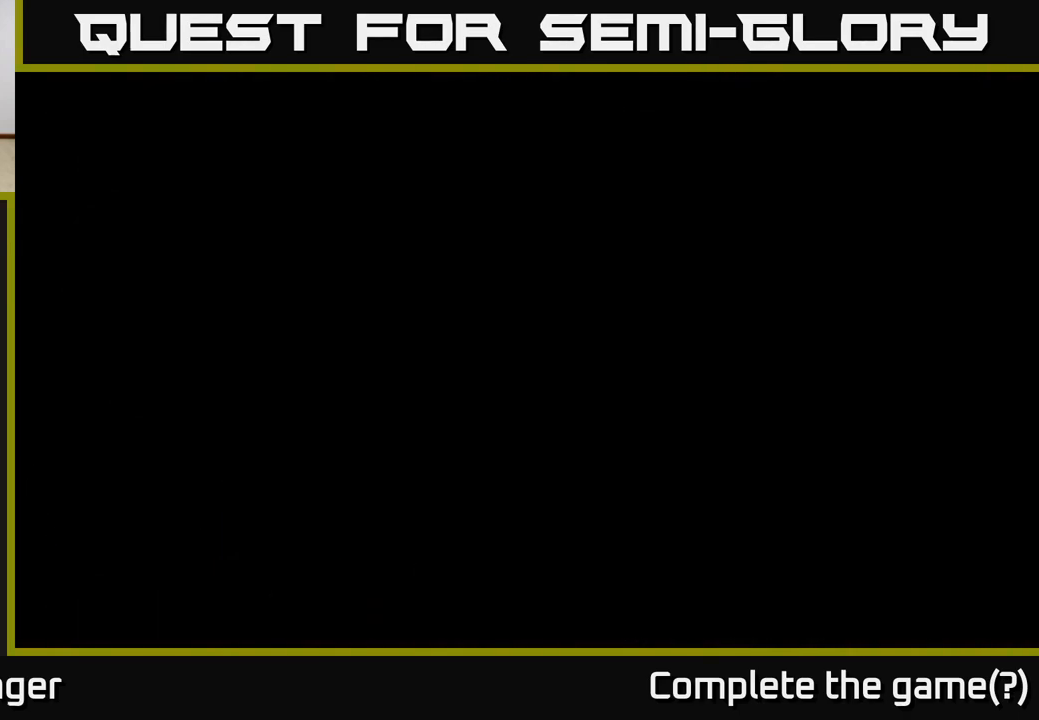
{"buttons": [], "left_stick": "center", "right_stick": "center", "events": []}
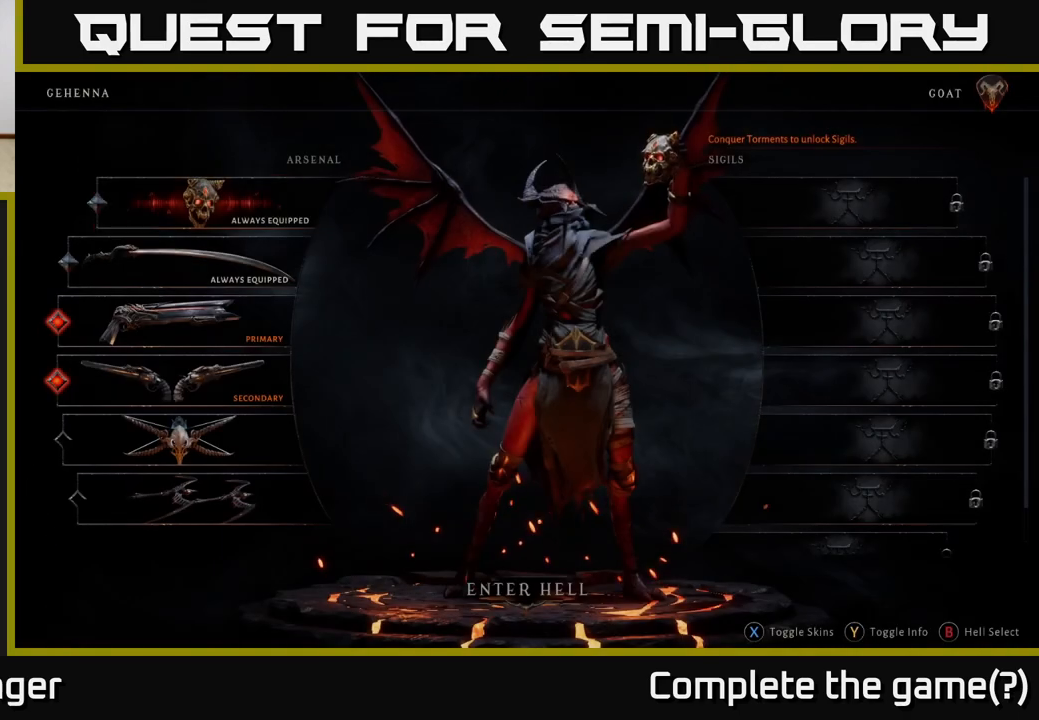
{"buttons": [], "left_stick": "center", "right_stick": "center", "events": []}
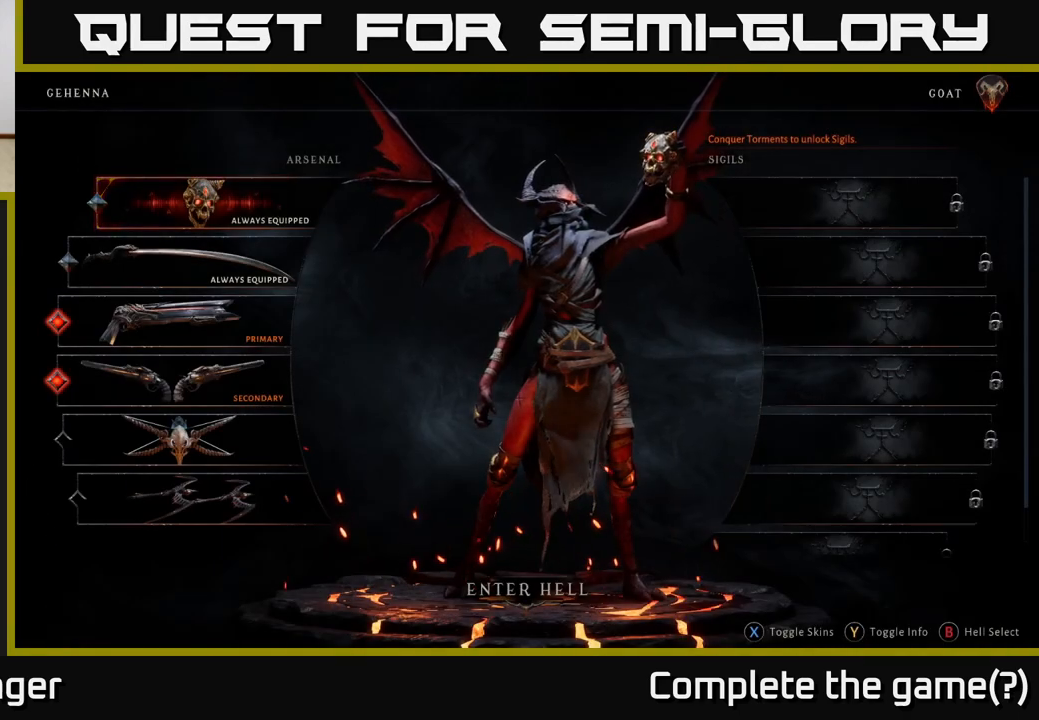
{"buttons": [], "left_stick": "down", "right_stick": "center", "events": [[417, "left_stick", "down"]]}
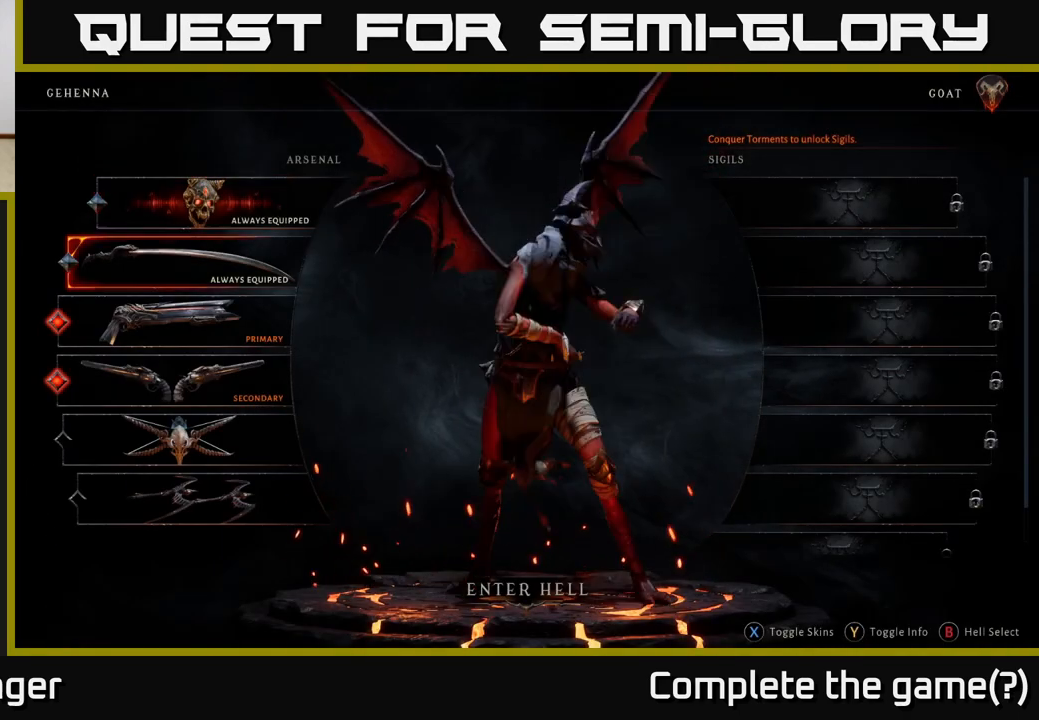
{"buttons": [], "left_stick": "center", "right_stick": "center", "events": [[150, "left_stick", "center"]]}
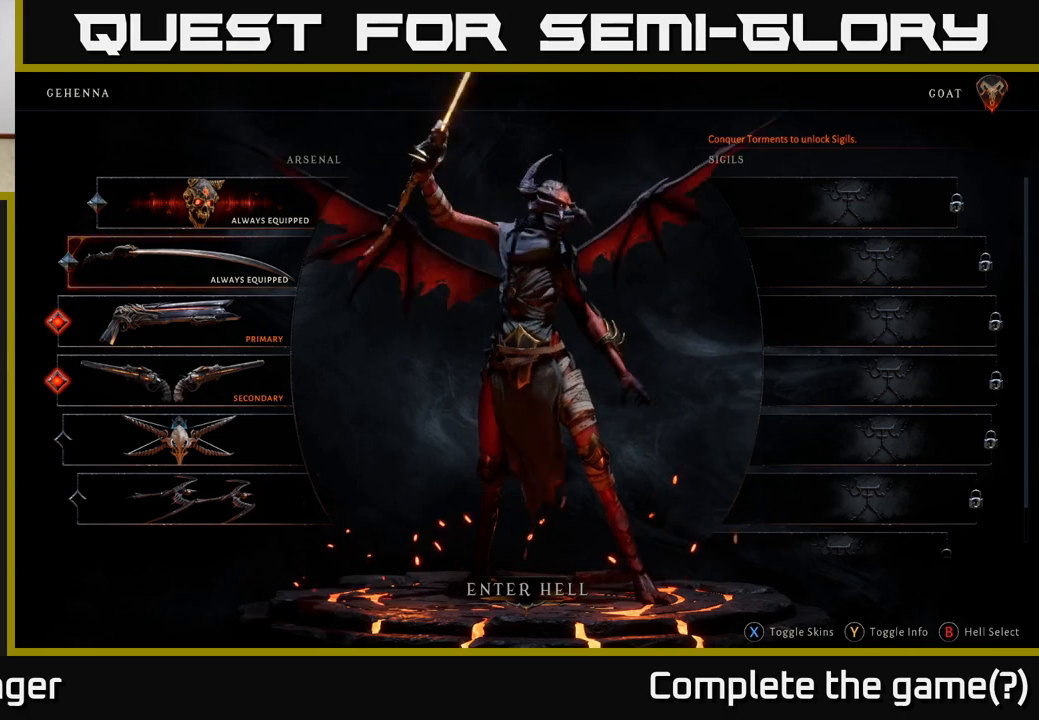
{"buttons": [], "left_stick": "center", "right_stick": "center", "events": []}
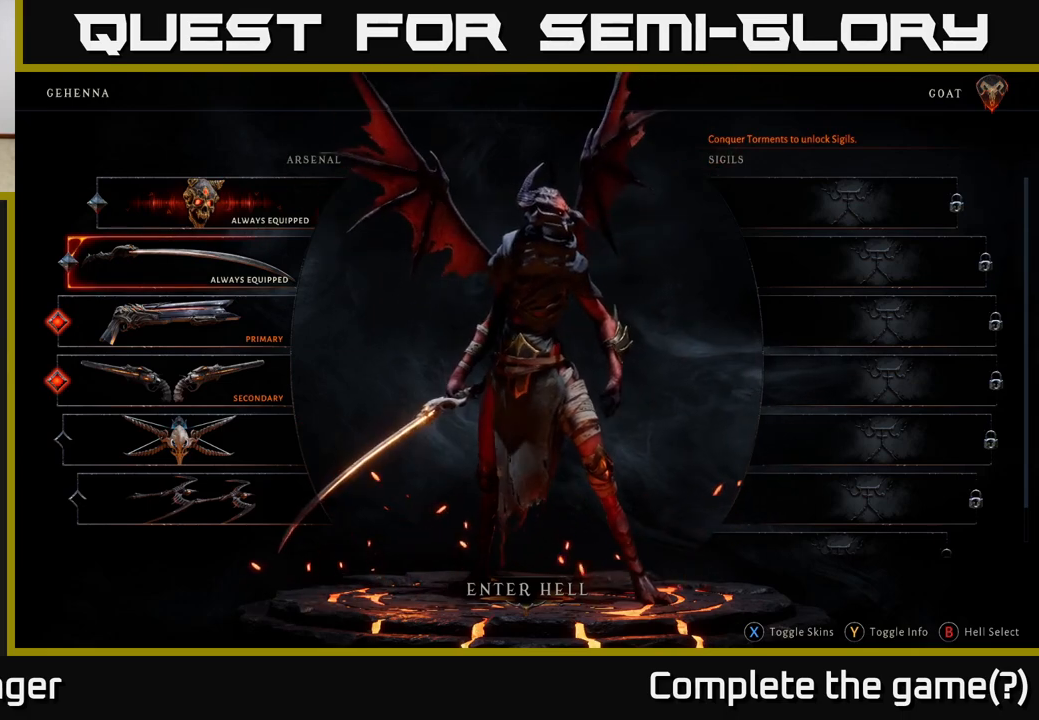
{"buttons": [], "left_stick": "center", "right_stick": "center", "events": []}
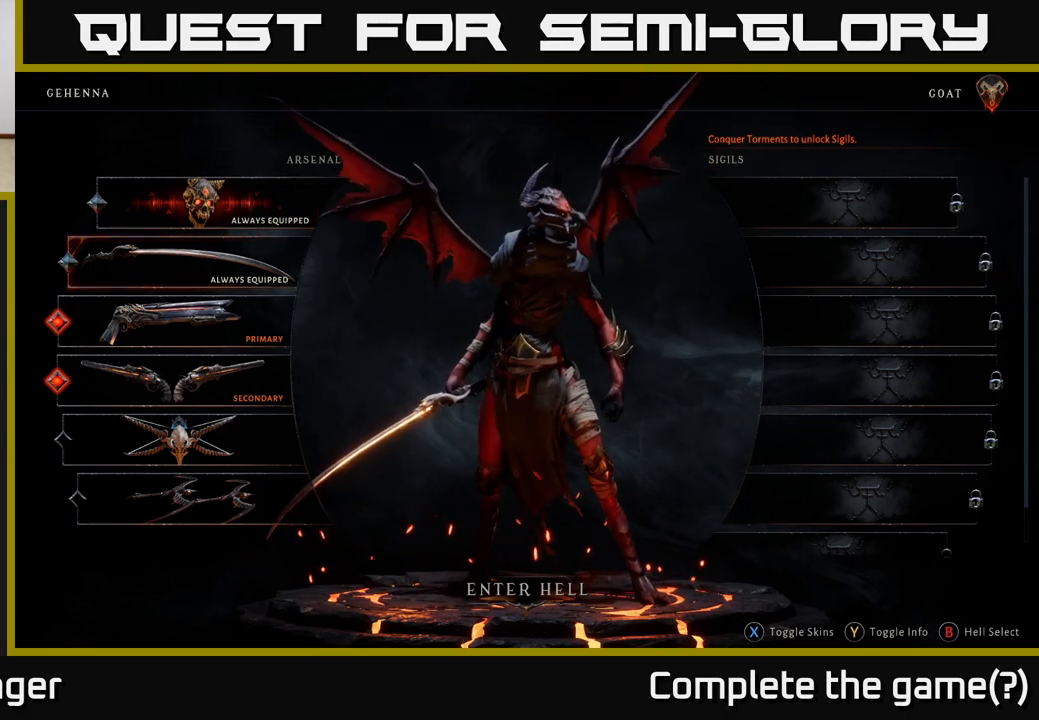
{"buttons": [], "left_stick": "center", "right_stick": "center", "events": []}
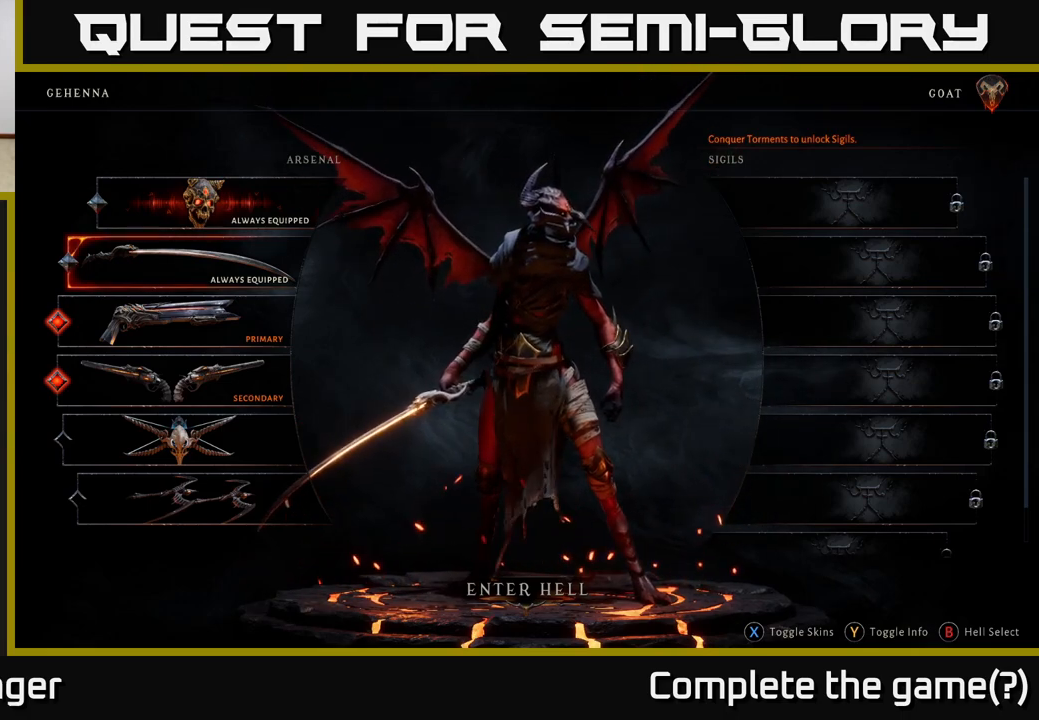
{"buttons": [], "left_stick": "center", "right_stick": "center", "events": [[333, "X", "down"], [450, "X", "up"]]}
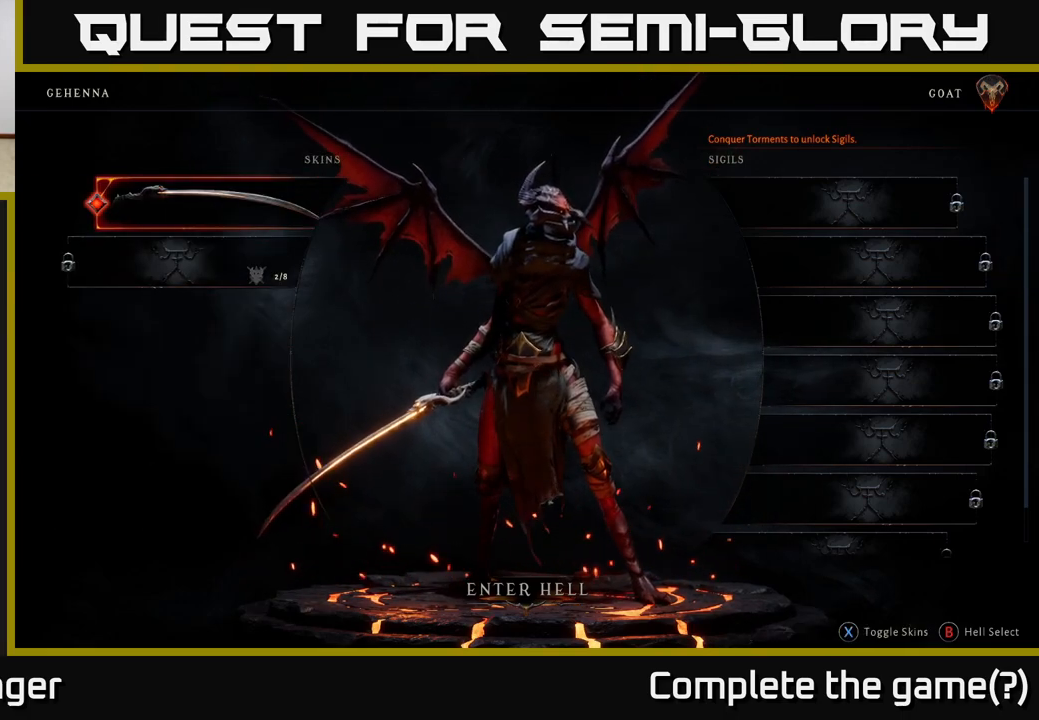
{"buttons": [], "left_stick": "center", "right_stick": "center", "events": []}
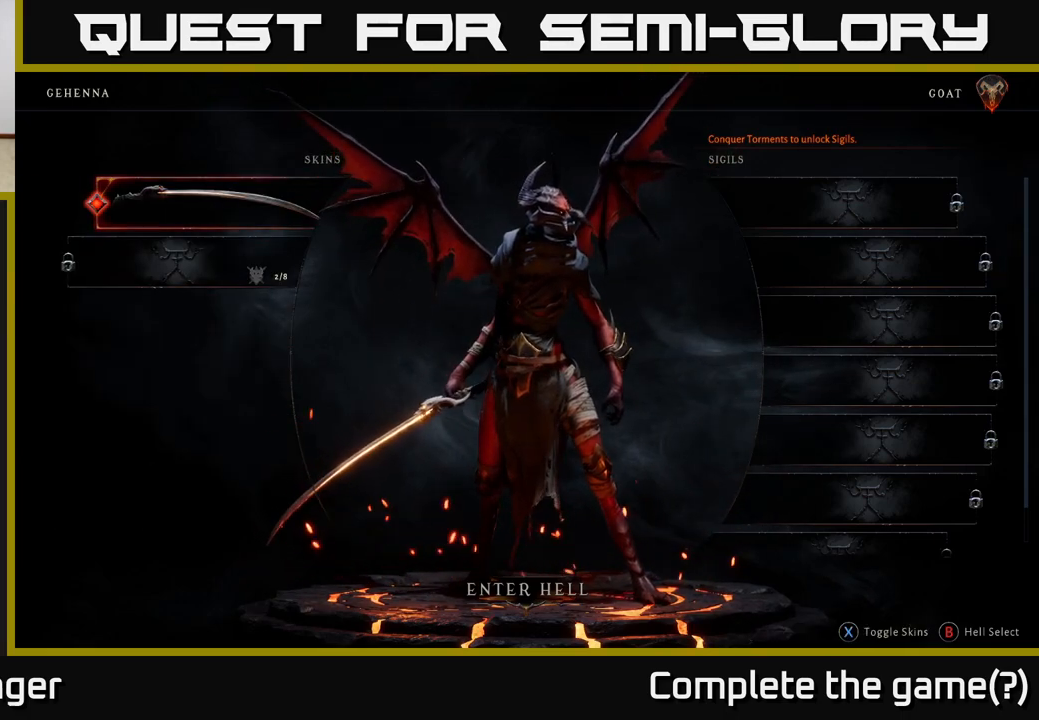
{"buttons": [], "left_stick": "center", "right_stick": "center", "events": []}
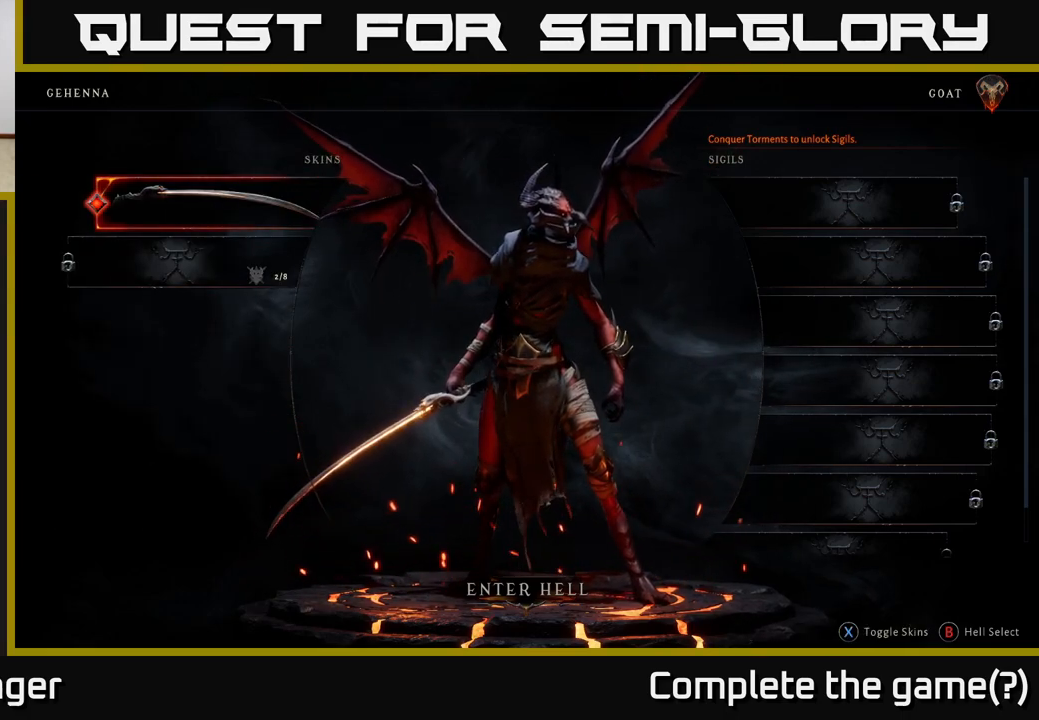
{"buttons": [], "left_stick": "center", "right_stick": "center", "events": [[50, "left_stick", "down"], [267, "left_stick", "center"]]}